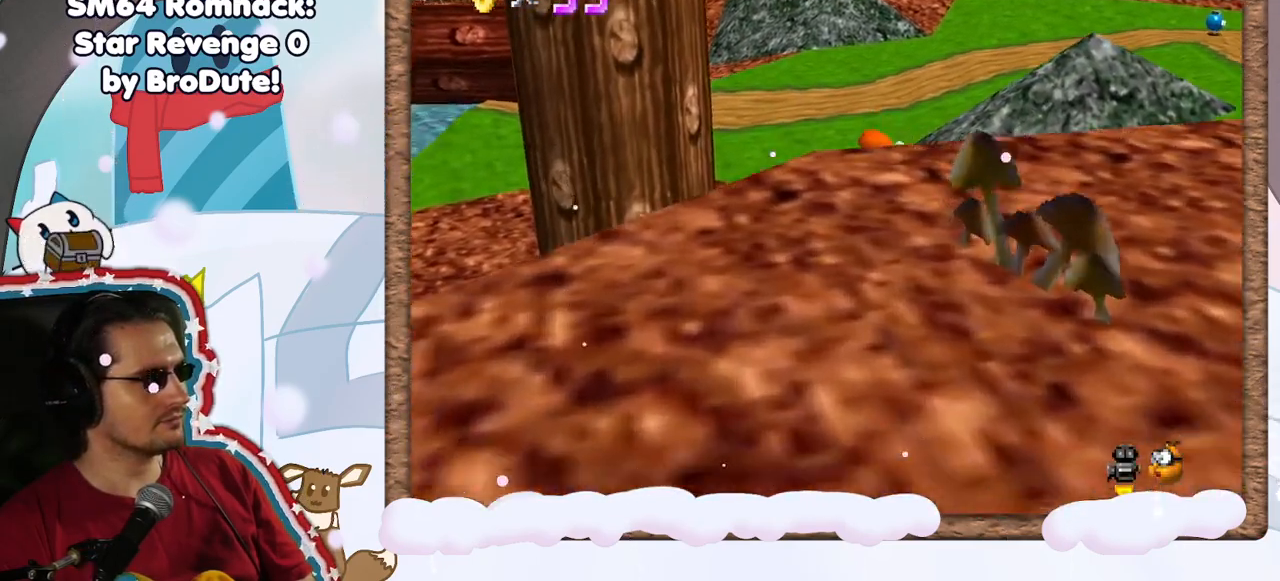
Gameplay with a controller (Nintendo layout); each line is a JSON object with the inputs held at the frame after it (dt_ms = milliseconds from this image to that frame). "events" lists button and stick changes between this image and that frame as [ms after this image, input, new state], when the widget could be followed in between. Not read: L3 R3.
{"dt_ms": 500, "buttons": ["A"], "left_stick": "up", "events": [[367, "A", "down"], [383, "DPAD_UP", "down"], [483, "DPAD_UP", "up"]]}
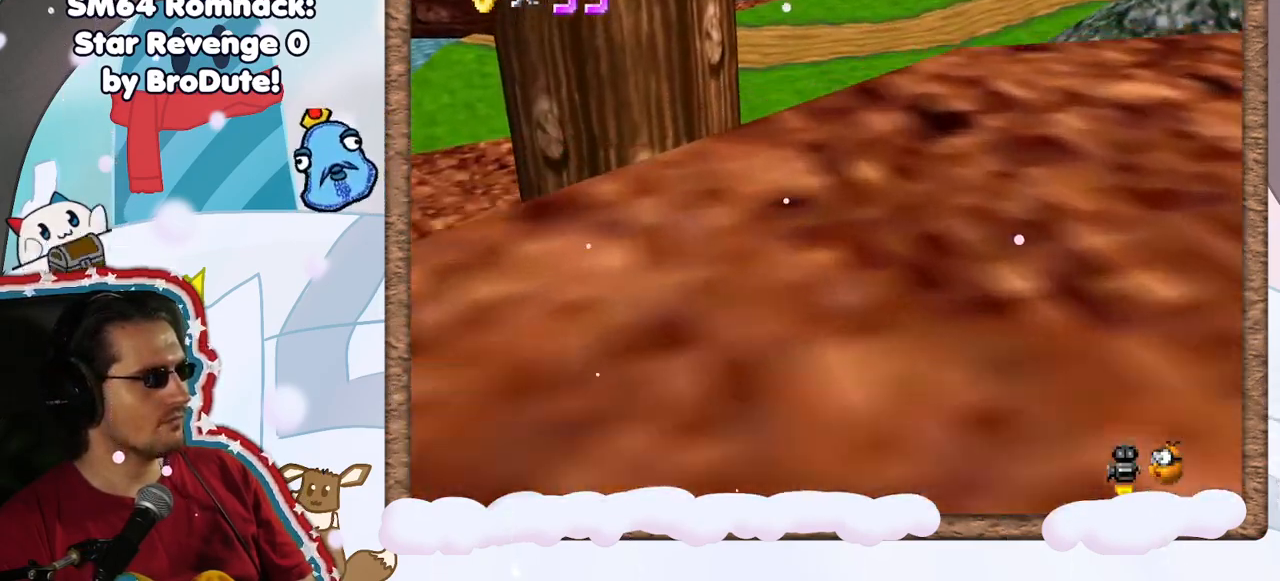
{"dt_ms": 500, "buttons": [], "left_stick": "up-right", "events": [[50, "DPAD_DOWN", "down"], [100, "A", "up"], [100, "DPAD_DOWN", "up"], [200, "C_RIGHT", "down"], [367, "C_RIGHT", "up"], [500, "left_stick", "up-right"]]}
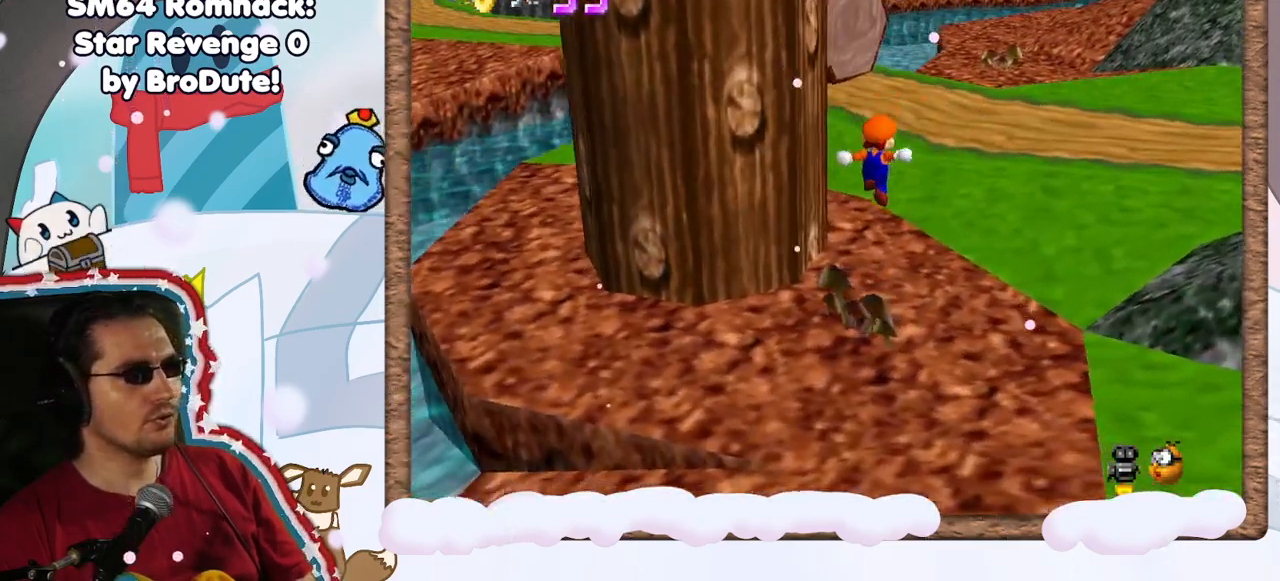
{"dt_ms": 500, "buttons": [], "left_stick": "up-right", "events": []}
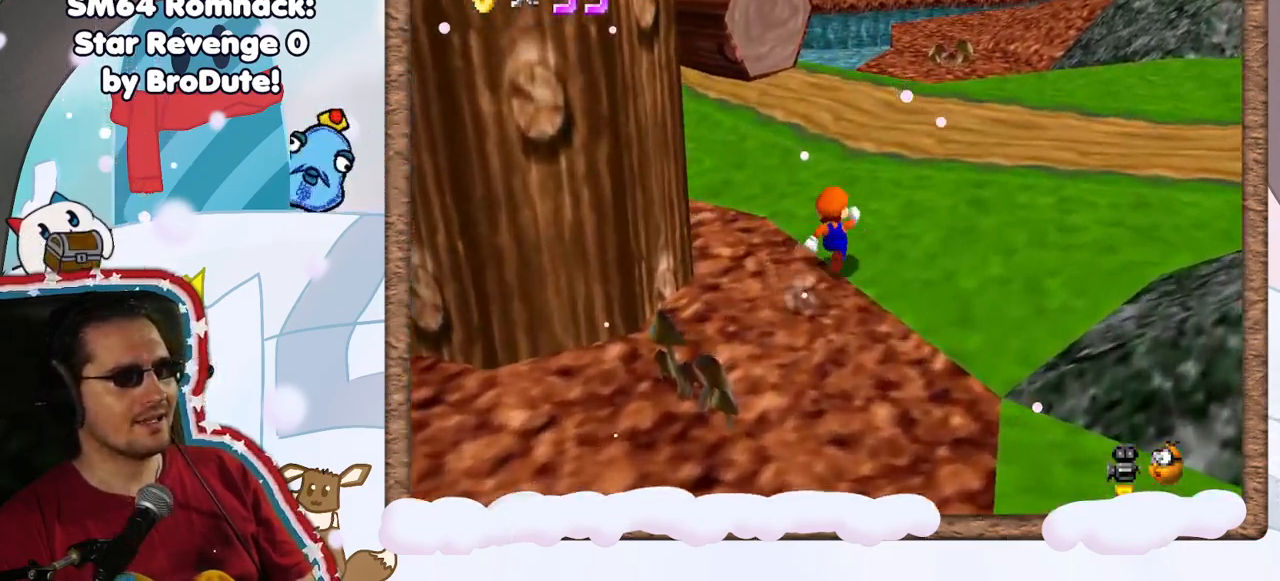
{"dt_ms": 500, "buttons": [], "left_stick": "up", "events": [[100, "C_RIGHT", "down"], [117, "START", "down"], [217, "C_RIGHT", "up"], [233, "START", "up"], [350, "left_stick", "up"], [450, "A", "down"], [500, "A", "up"]]}
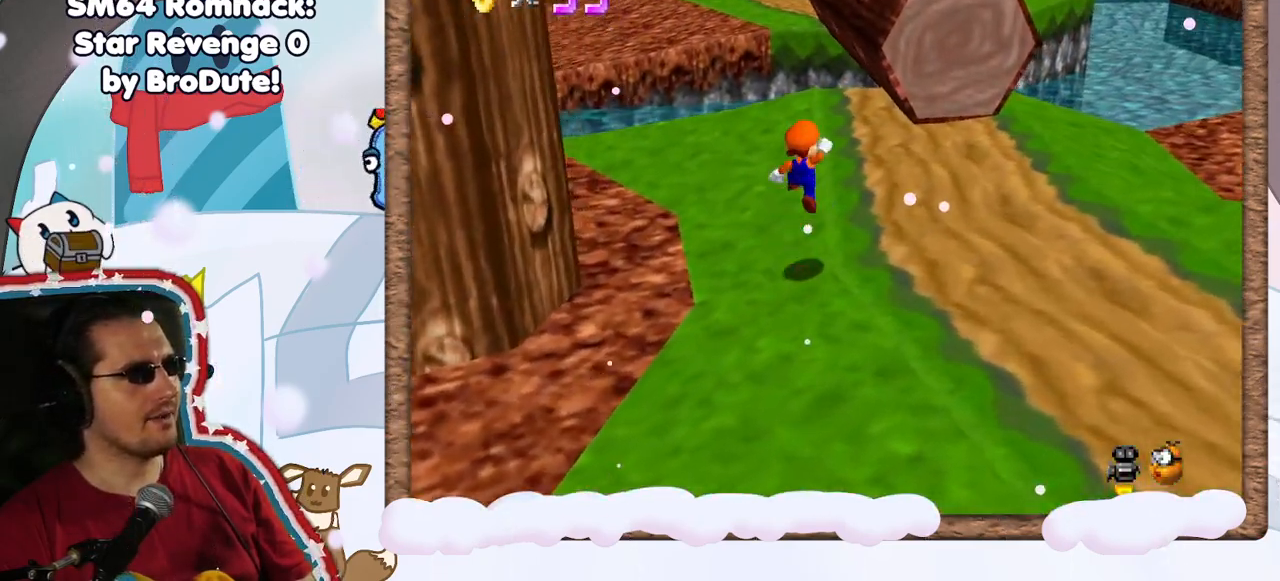
{"dt_ms": 500, "buttons": ["A"], "left_stick": "up-right", "events": [[217, "left_stick", "up-right"], [433, "A", "down"]]}
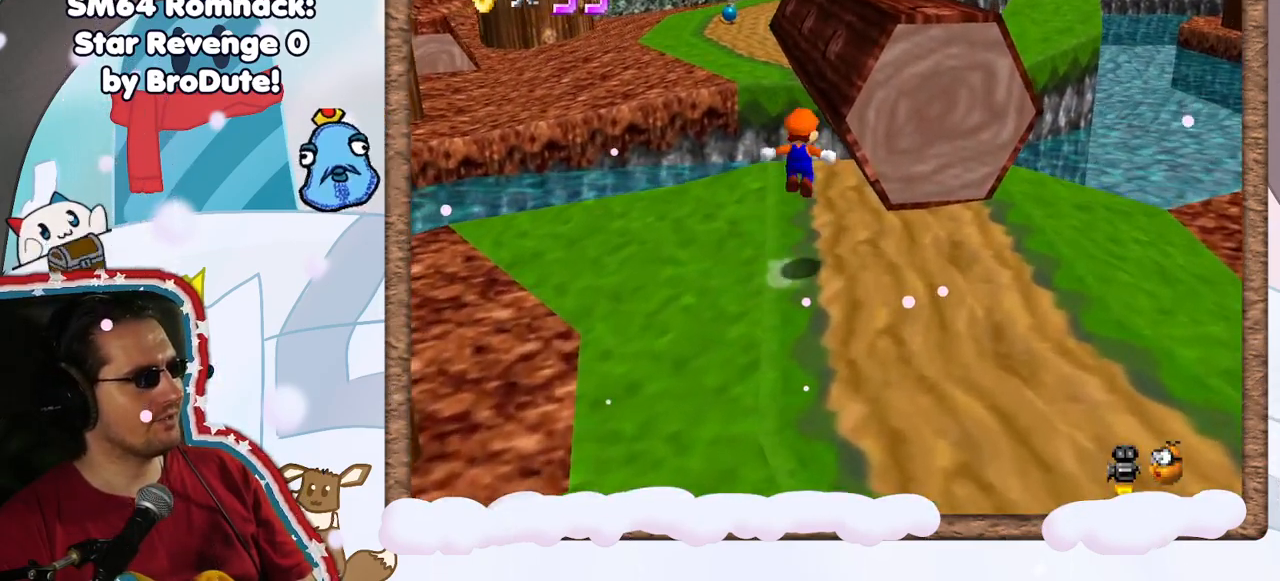
{"dt_ms": 500, "buttons": ["DPAD_UP"], "left_stick": "up", "events": [[350, "A", "up"], [450, "DPAD_UP", "down"], [500, "left_stick", "up"]]}
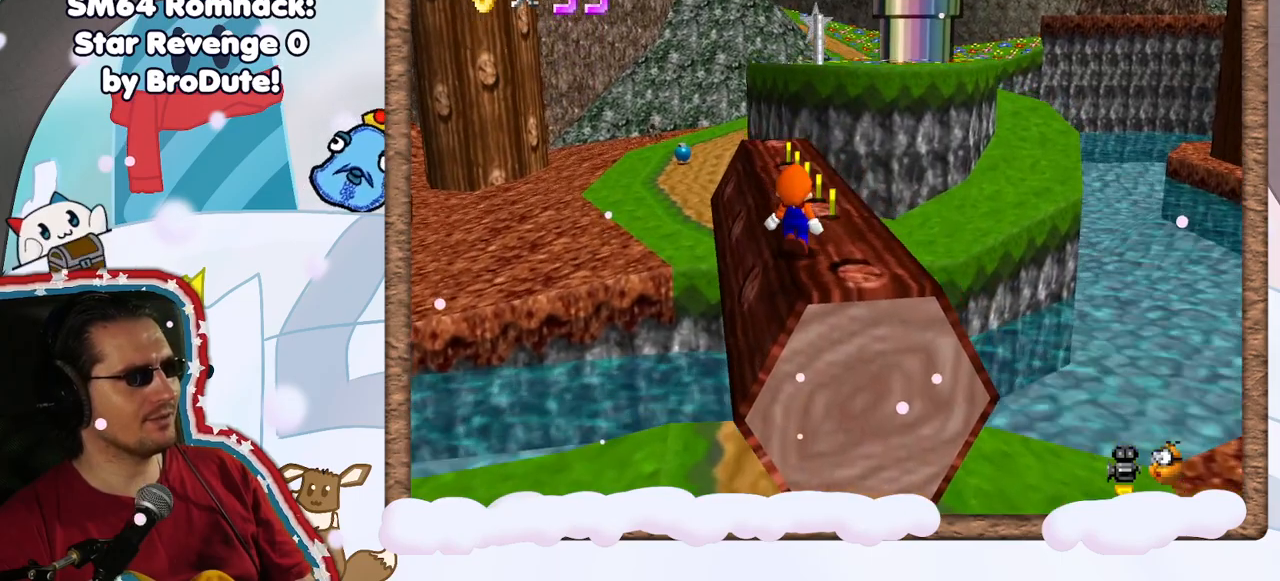
{"dt_ms": 500, "buttons": [], "left_stick": "up", "events": [[33, "DPAD_UP", "up"], [133, "DPAD_DOWN", "down"], [200, "DPAD_DOWN", "up"]]}
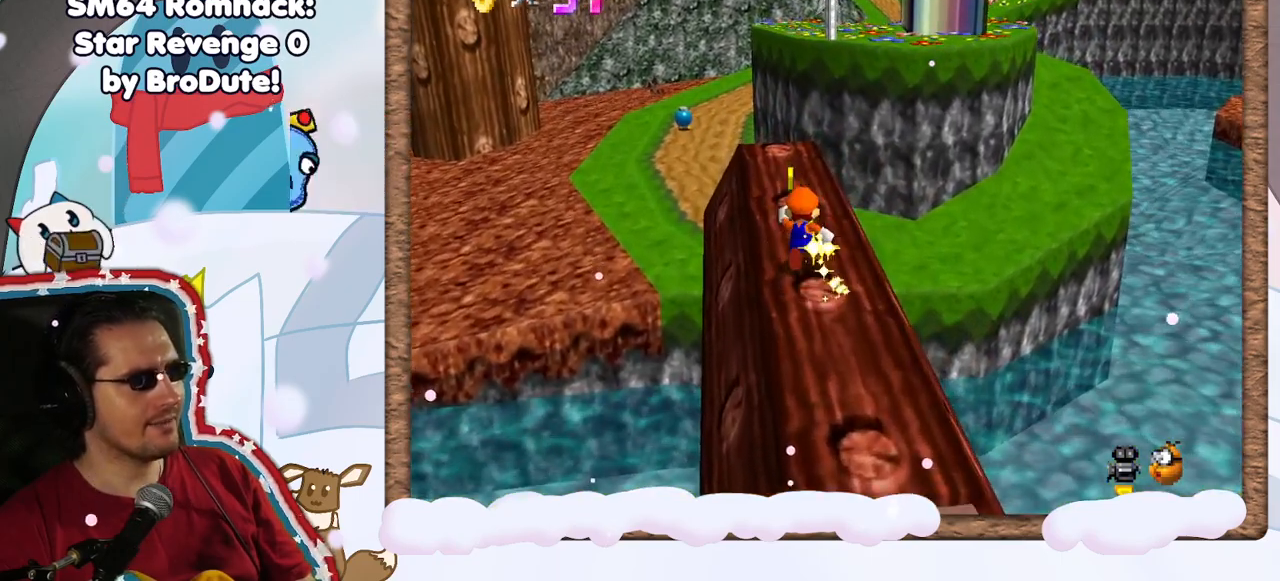
{"dt_ms": 500, "buttons": [], "left_stick": "up-right", "events": [[150, "C_RIGHT", "down"], [267, "C_RIGHT", "up"], [333, "left_stick", "up-right"]]}
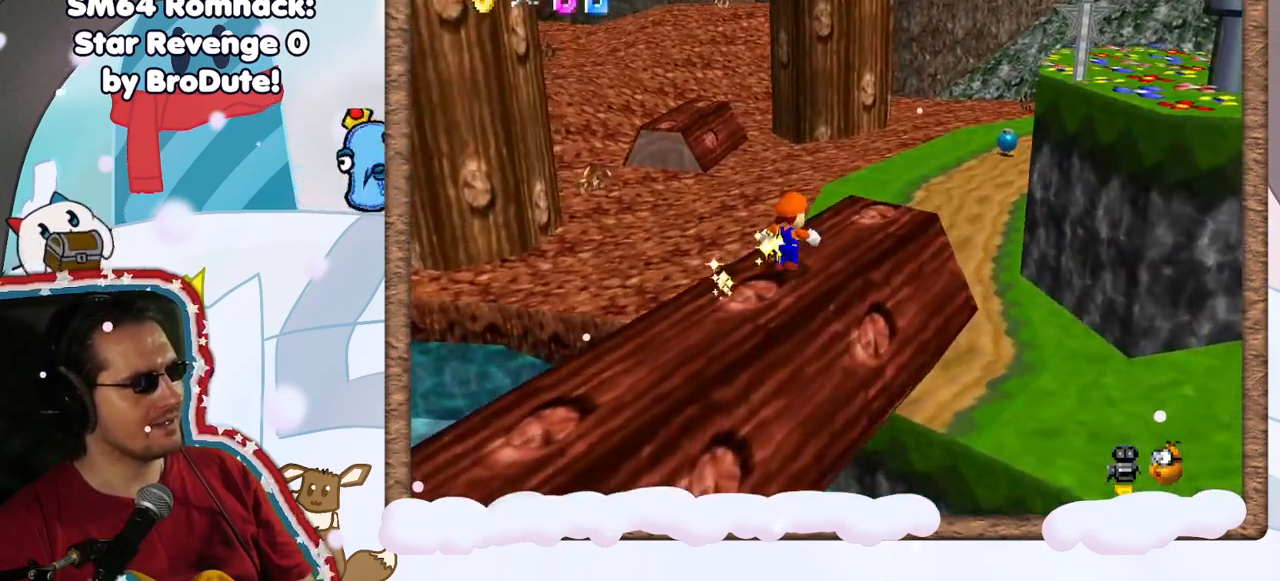
{"dt_ms": 500, "buttons": [], "left_stick": "up", "events": [[283, "left_stick", "up"], [317, "A", "down"], [450, "A", "up"]]}
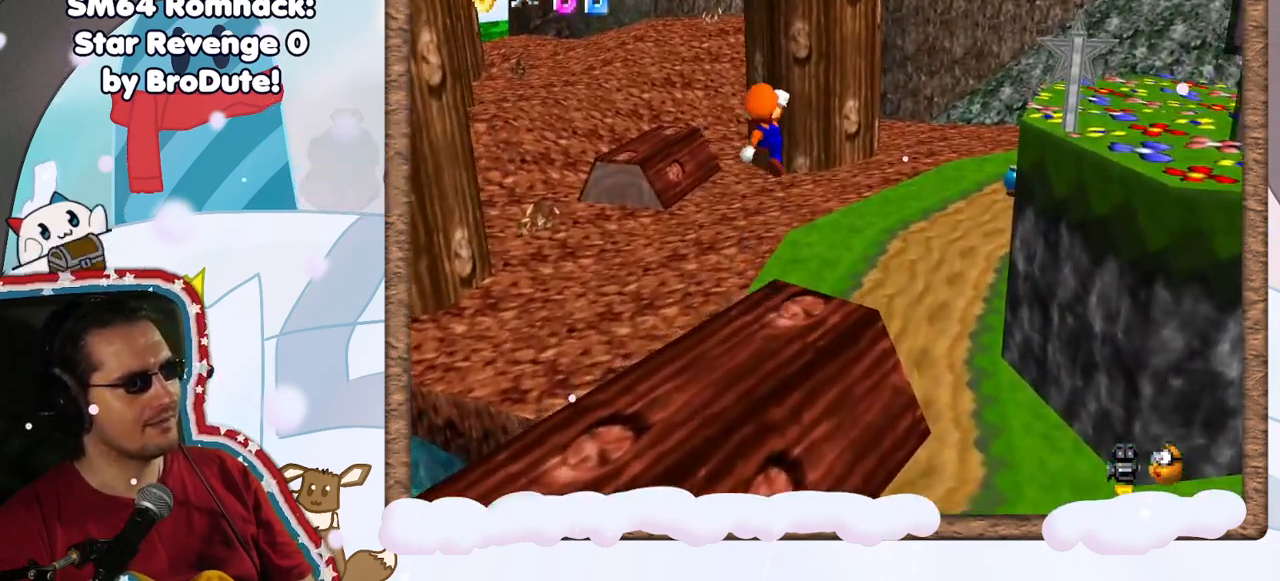
{"dt_ms": 500, "buttons": [], "left_stick": "up", "events": []}
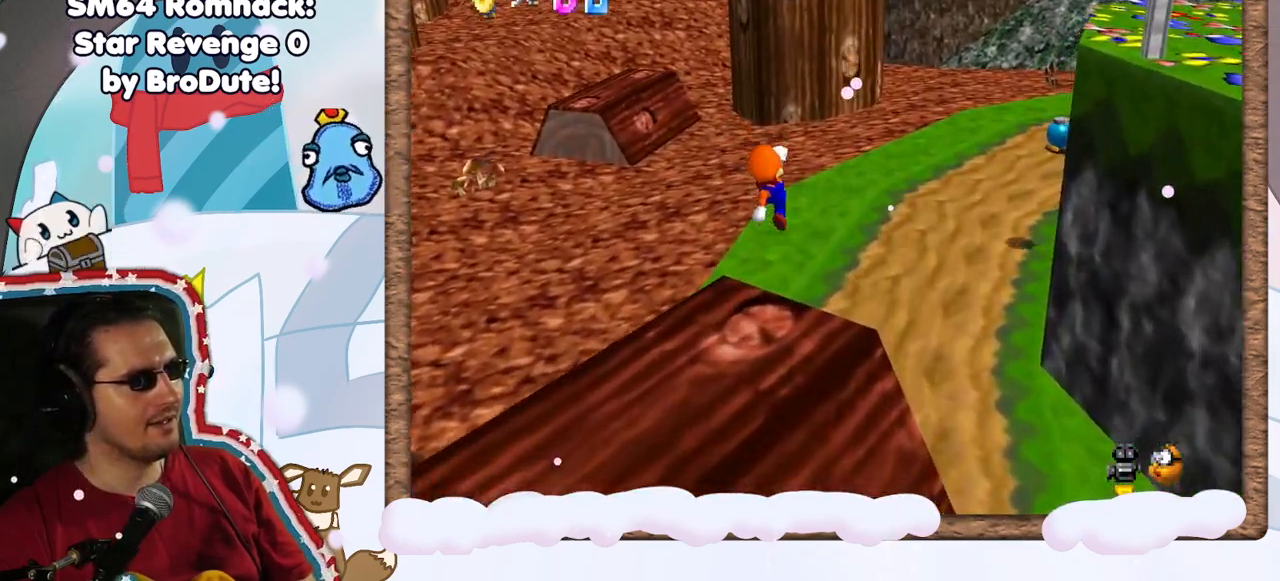
{"dt_ms": 500, "buttons": [], "left_stick": "up", "events": []}
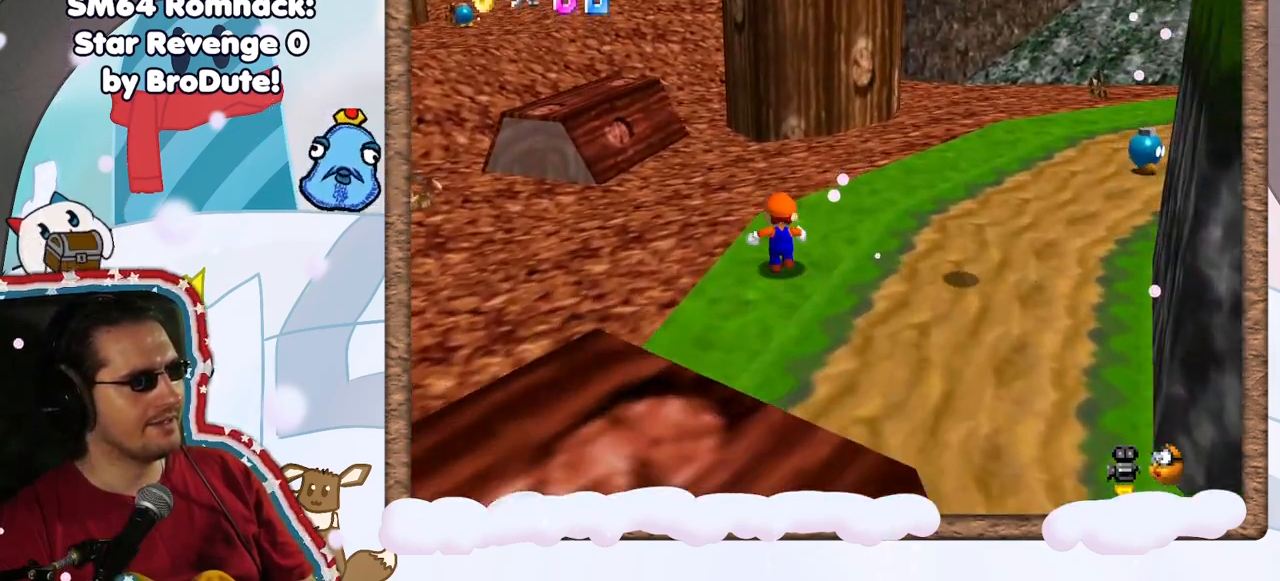
{"dt_ms": 500, "buttons": ["Z"], "left_stick": "down-right", "events": [[67, "left_stick", "down"], [183, "A", "down"], [383, "left_stick", "down-right"], [417, "A", "up"], [483, "Z", "down"]]}
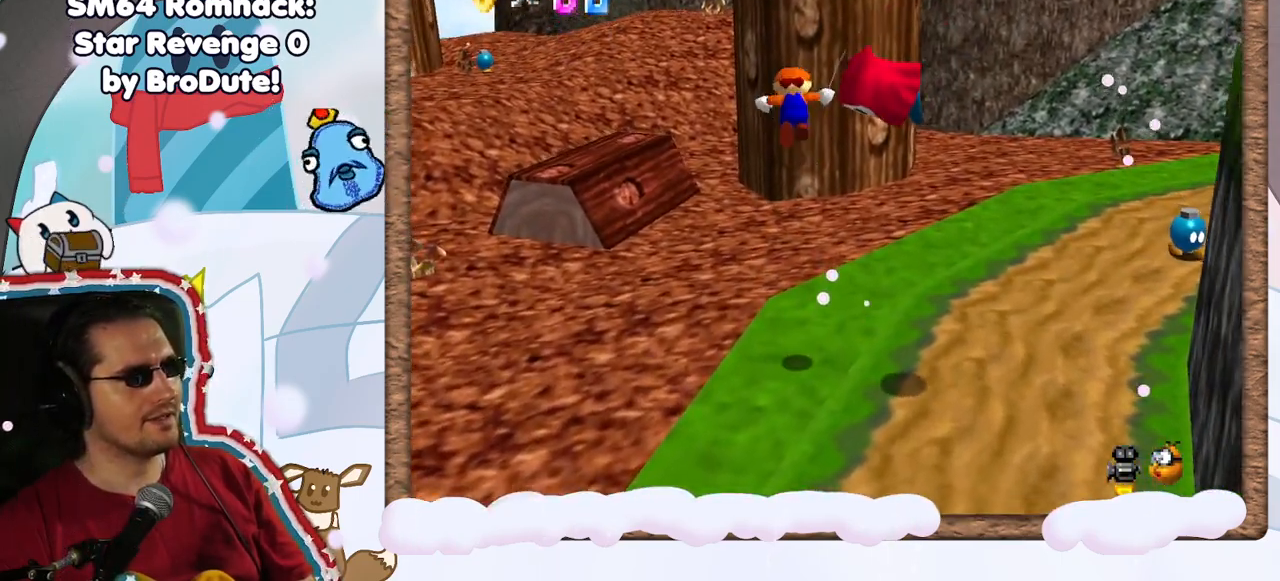
{"dt_ms": 500, "buttons": [], "left_stick": "center", "events": [[133, "left_stick", "center"], [267, "Z", "up"]]}
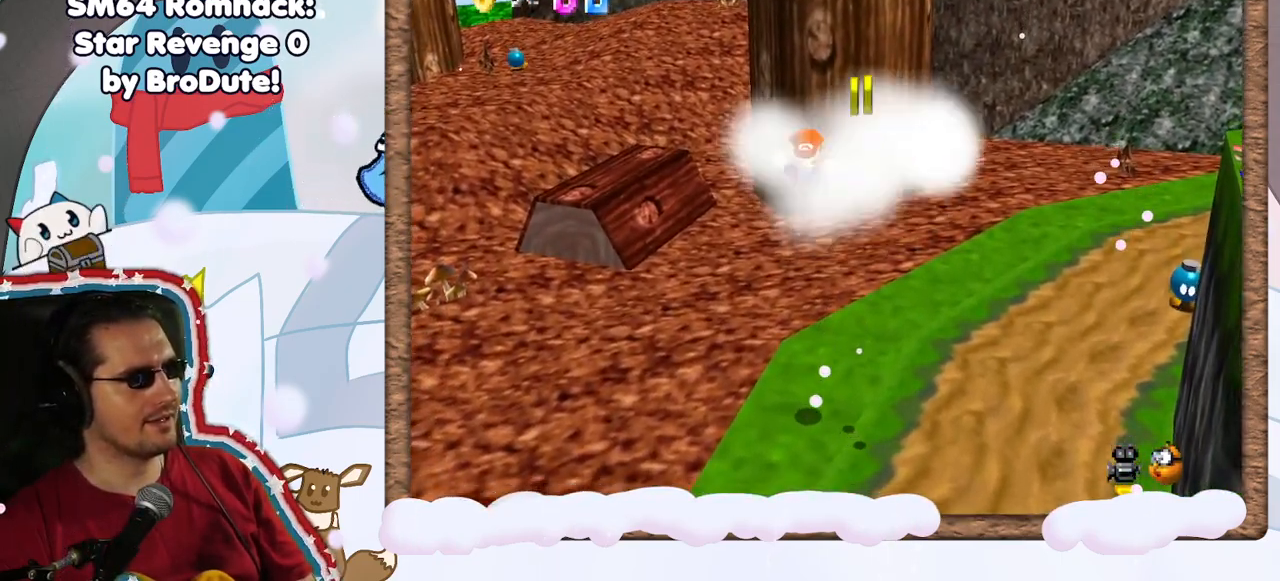
{"dt_ms": 500, "buttons": [], "left_stick": "center", "events": []}
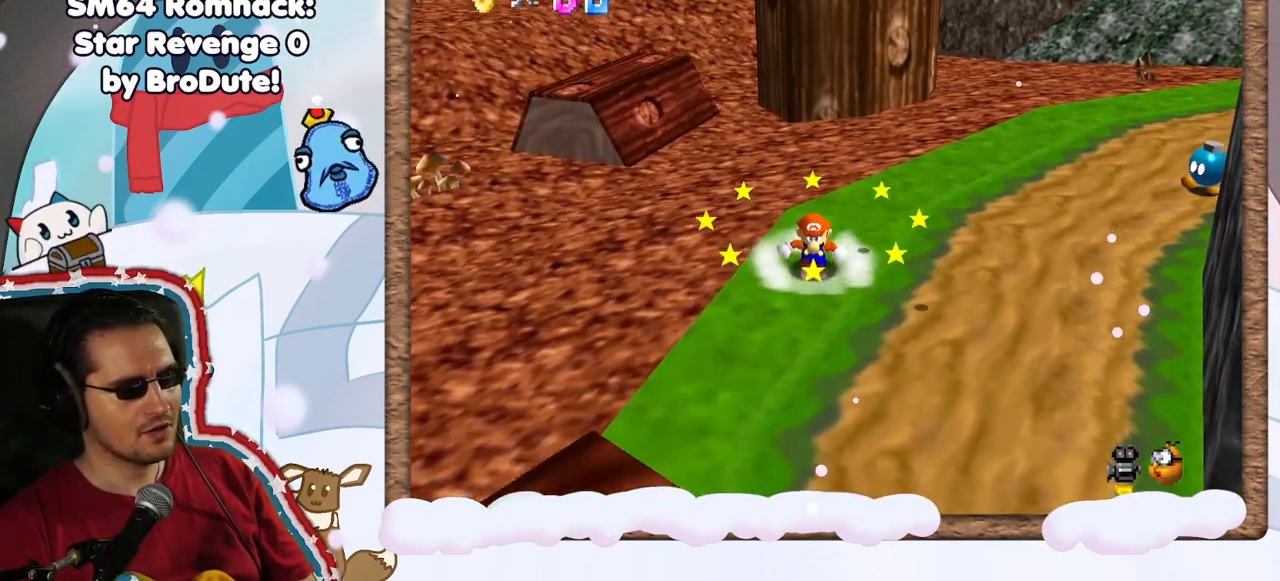
{"dt_ms": 500, "buttons": [], "left_stick": "down-right", "events": [[117, "left_stick", "right"], [350, "DPAD_UP", "down"], [417, "DPAD_UP", "up"], [500, "left_stick", "down-right"]]}
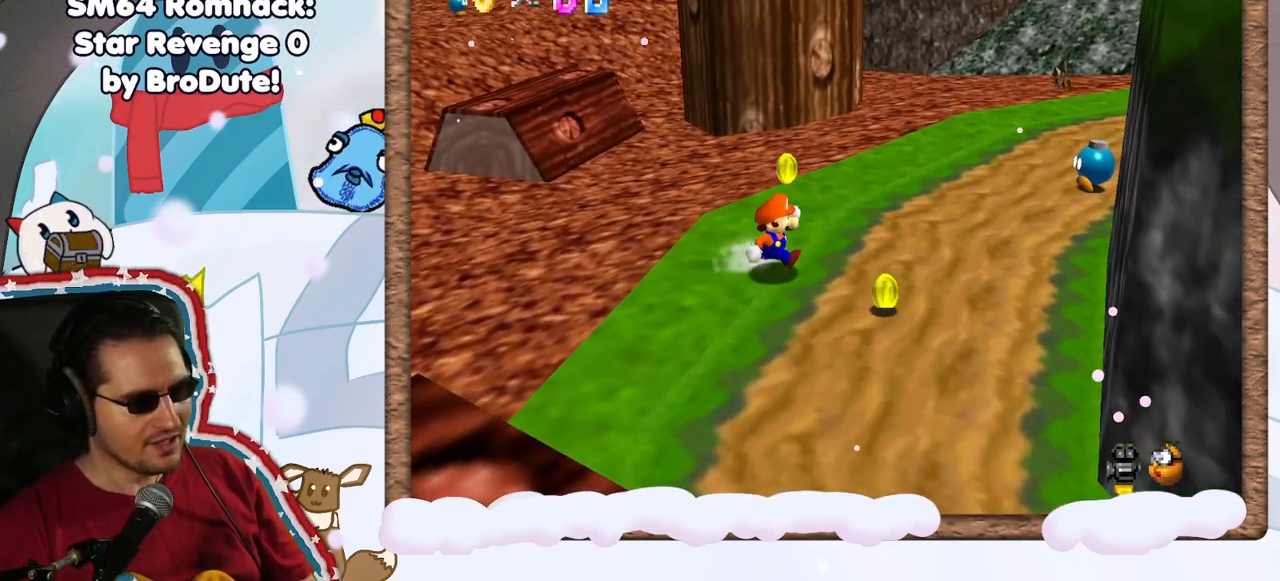
{"dt_ms": 500, "buttons": [], "left_stick": "down-right", "events": [[17, "DPAD_DOWN", "down"], [100, "DPAD_DOWN", "up"]]}
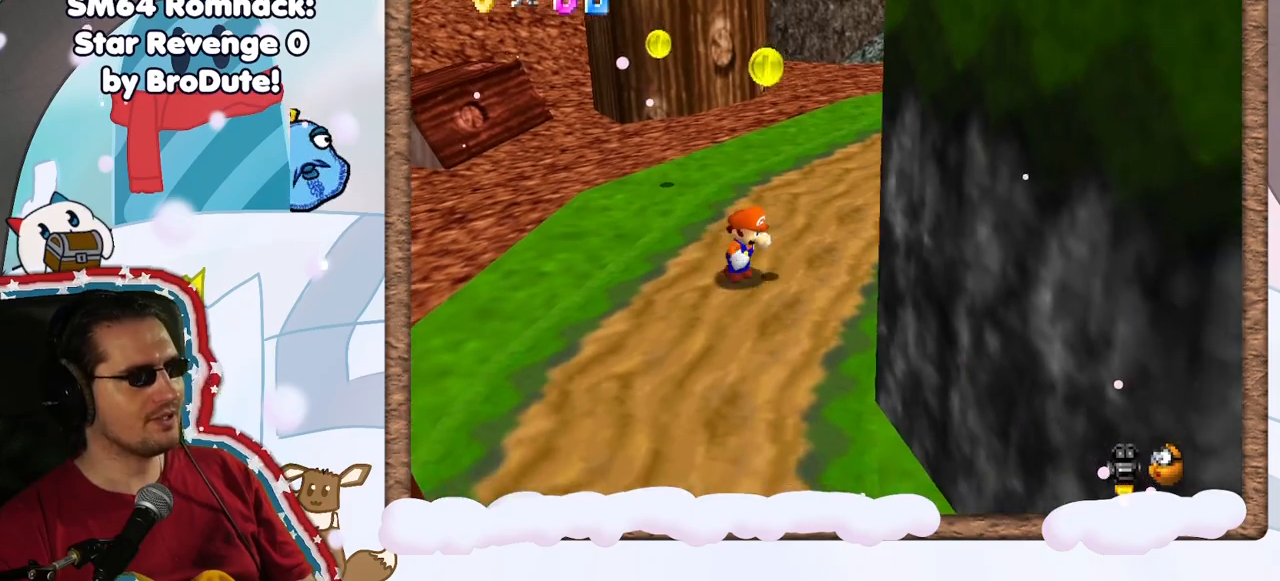
{"dt_ms": 500, "buttons": [], "left_stick": "up-left", "events": [[167, "left_stick", "up"], [433, "left_stick", "up-left"]]}
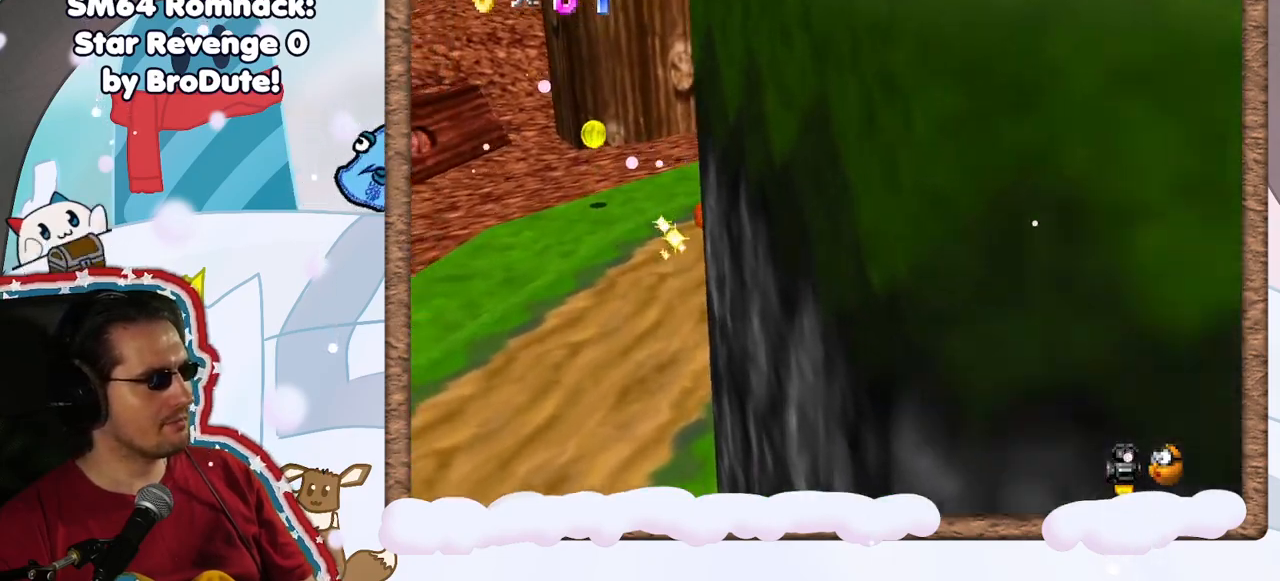
{"dt_ms": 500, "buttons": [], "left_stick": "up", "events": [[483, "left_stick", "up"]]}
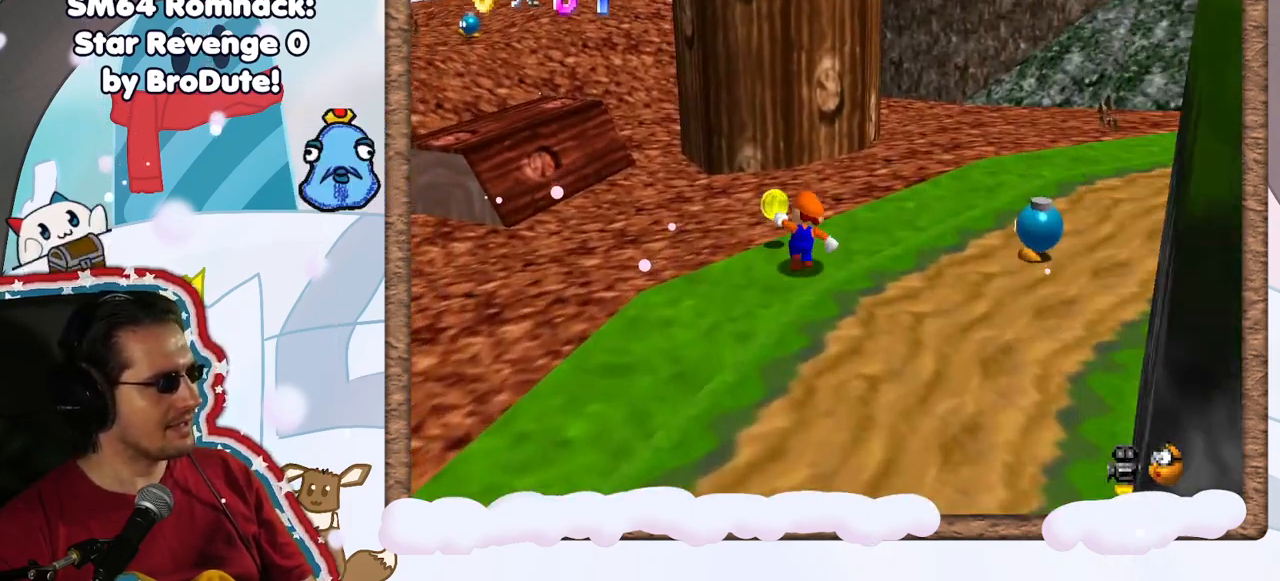
{"dt_ms": 500, "buttons": ["C_LEFT"], "left_stick": "right", "events": [[417, "C_LEFT", "down"], [450, "left_stick", "right"]]}
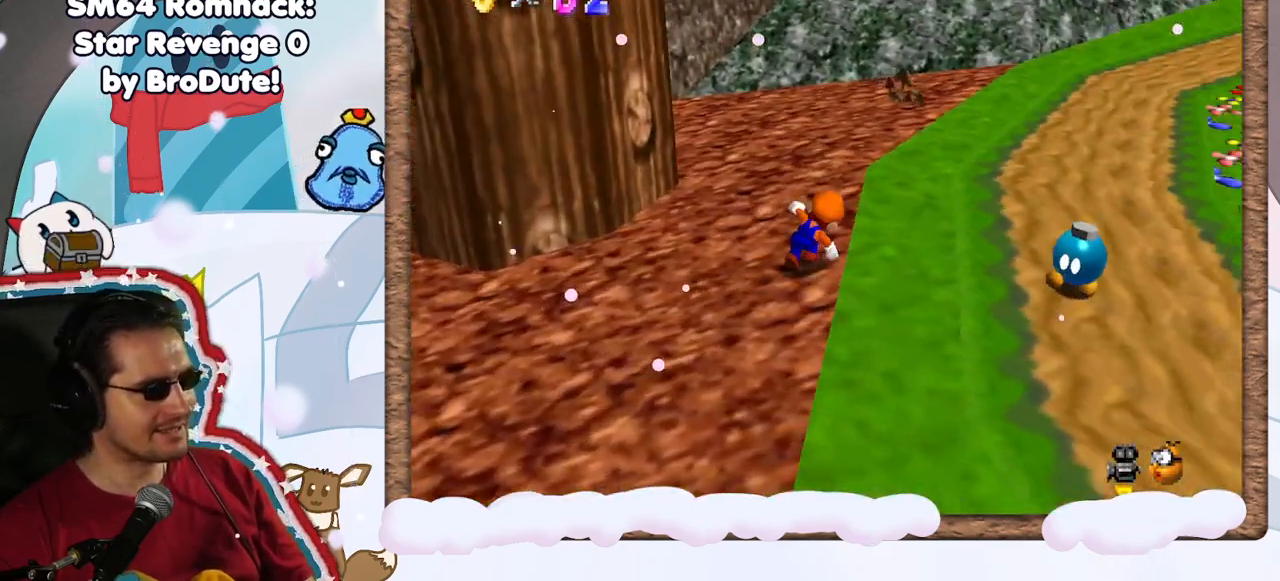
{"dt_ms": 500, "buttons": [], "left_stick": "center", "events": [[33, "C_LEFT", "up"], [133, "C_LEFT", "down"], [250, "C_LEFT", "up"], [383, "left_stick", "down"], [433, "left_stick", "center"]]}
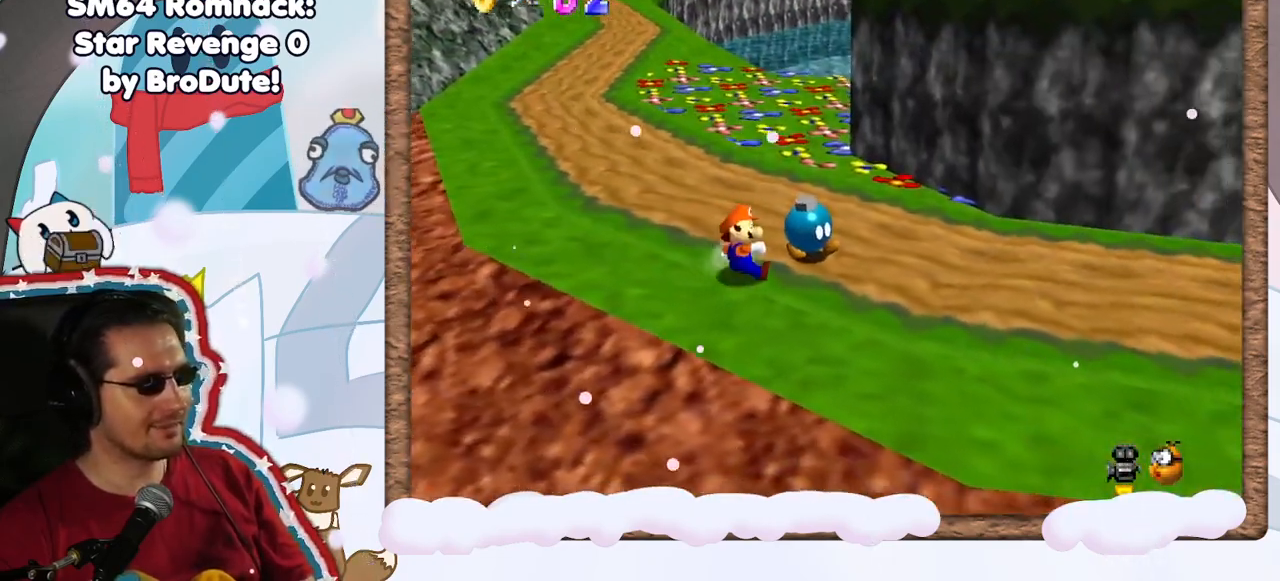
{"dt_ms": 500, "buttons": [], "left_stick": "center", "events": [[183, "left_stick", "up-right"], [317, "B", "down"], [350, "left_stick", "center"], [483, "B", "up"]]}
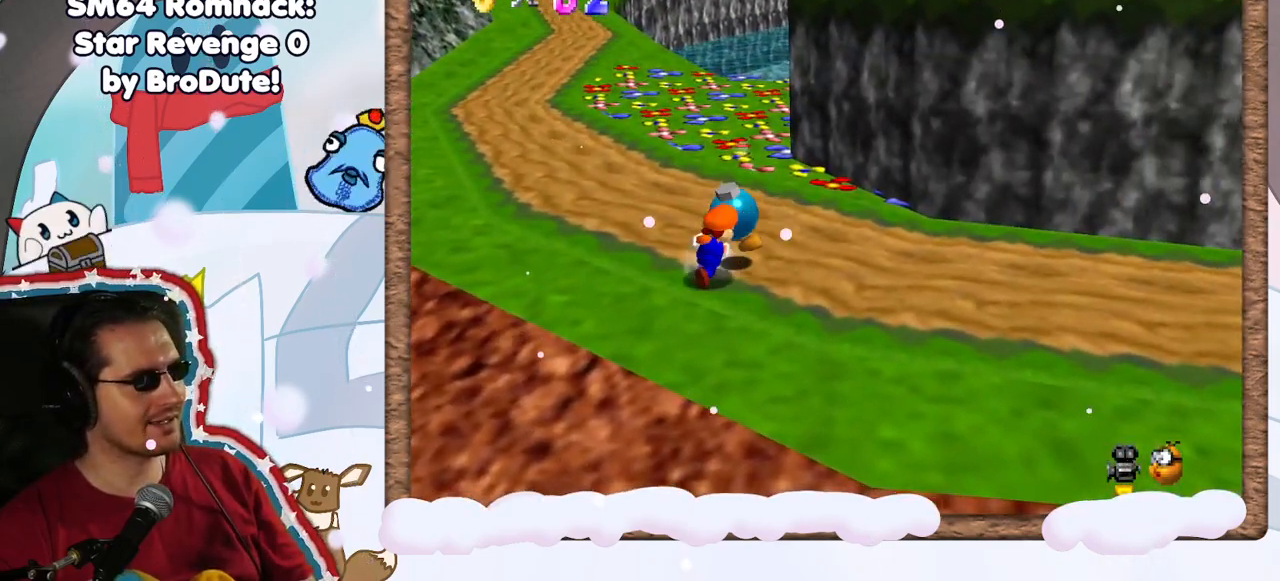
{"dt_ms": 500, "buttons": ["B"], "left_stick": "up-left", "events": [[200, "left_stick", "up"], [250, "left_stick", "up-left"], [383, "B", "down"]]}
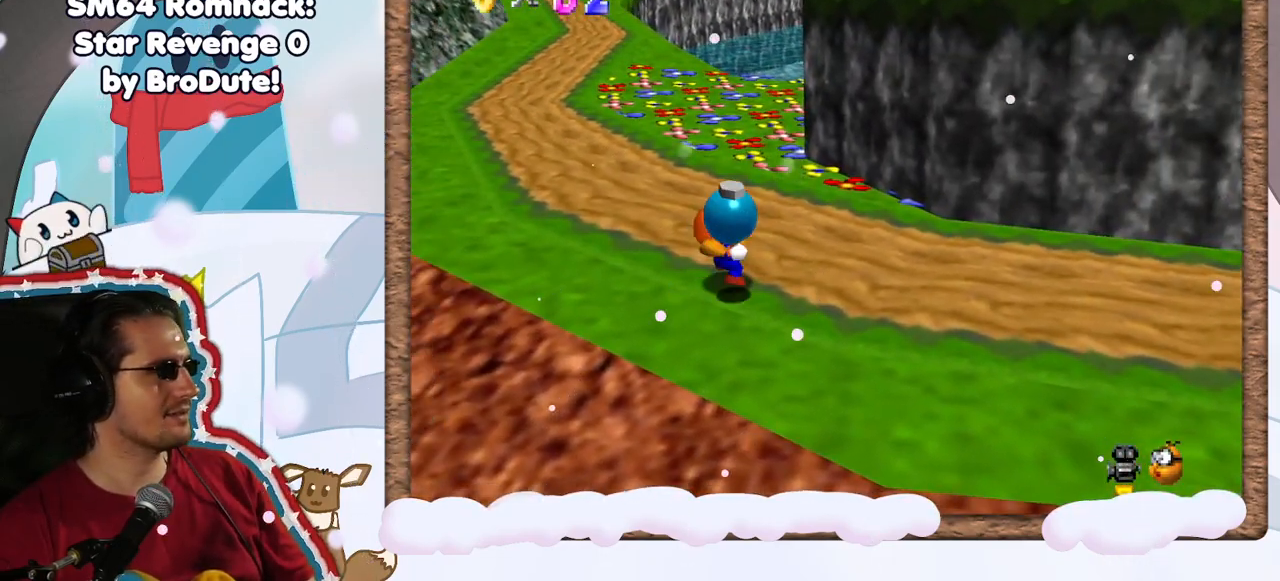
{"dt_ms": 500, "buttons": [], "left_stick": "center", "events": [[50, "B", "up"], [67, "left_stick", "center"], [333, "C_RIGHT", "down"], [450, "C_RIGHT", "up"]]}
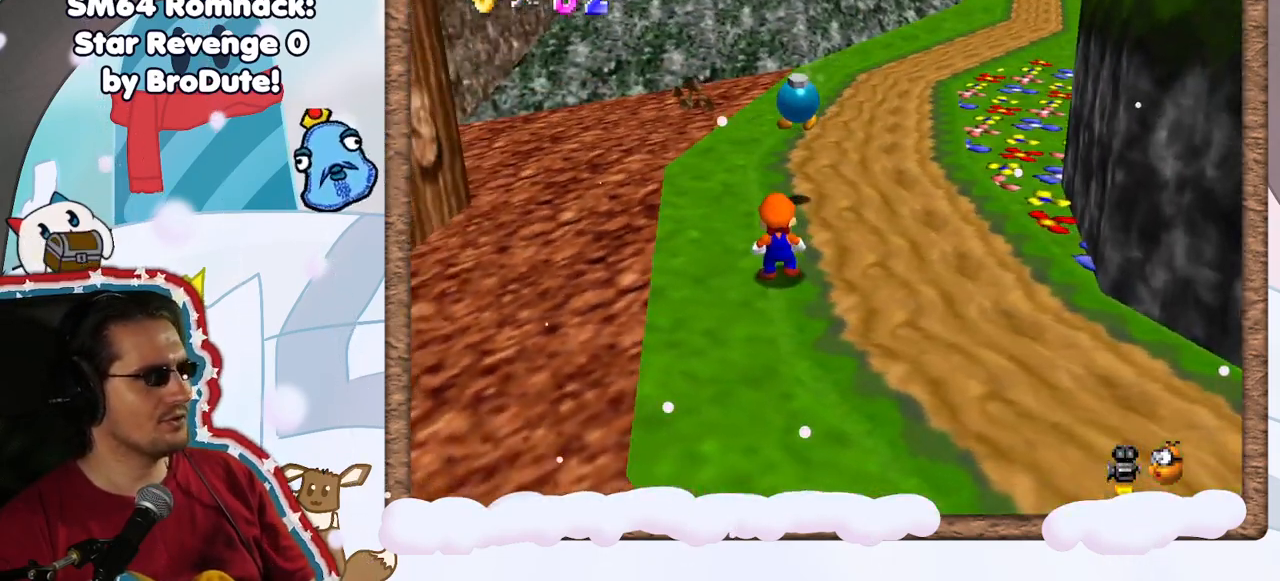
{"dt_ms": 500, "buttons": [], "left_stick": "up-right", "events": [[67, "C_RIGHT", "down"], [150, "left_stick", "up-right"], [183, "C_RIGHT", "up"]]}
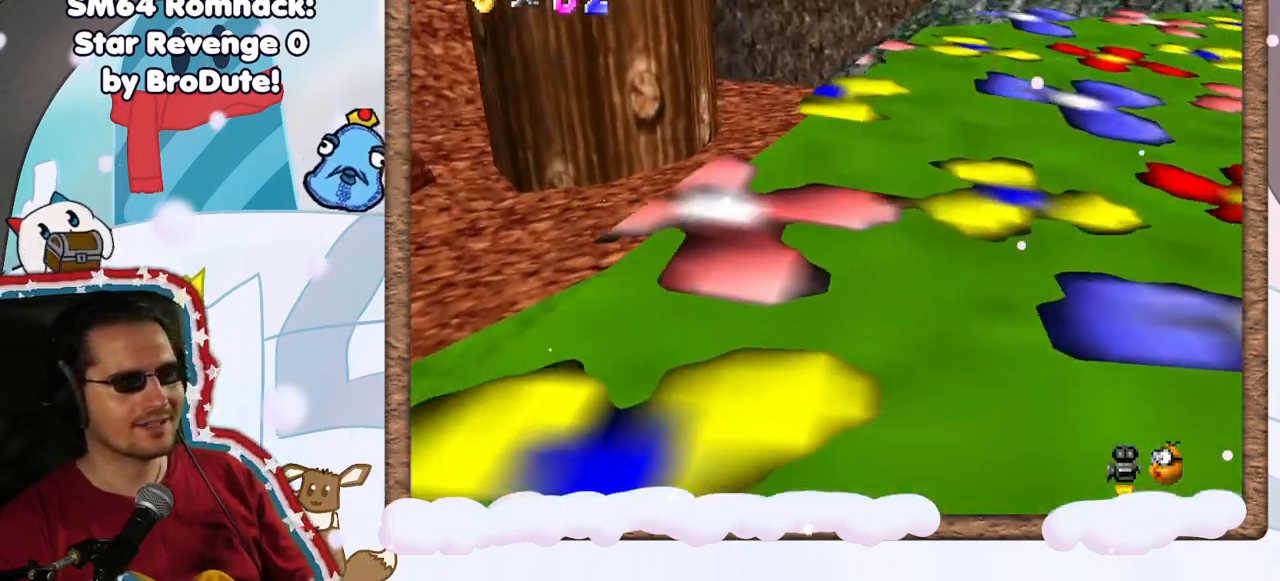
{"dt_ms": 1000, "buttons": [], "left_stick": "down-left", "events": [[300, "C_RIGHT", "down"], [417, "C_RIGHT", "up"], [450, "left_stick", "right"], [500, "C_RIGHT", "down"], [600, "C_RIGHT", "up"], [867, "C_LEFT", "down"], [933, "left_stick", "down"], [967, "C_LEFT", "up"], [1000, "left_stick", "down-left"]]}
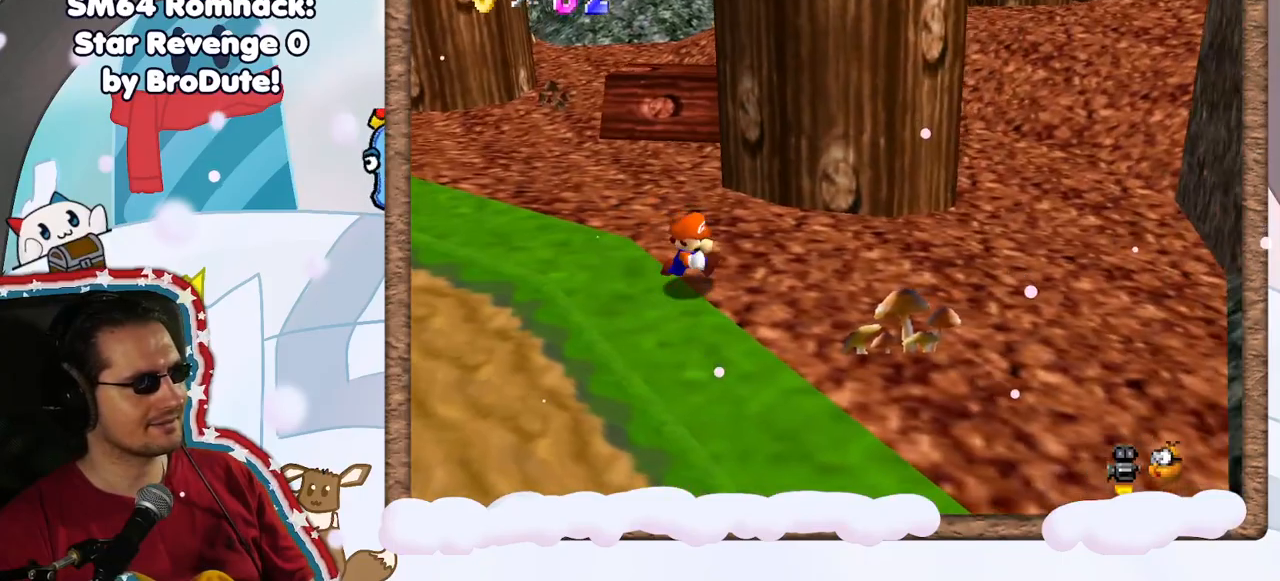
{"dt_ms": 500, "buttons": [], "left_stick": "left", "events": [[250, "C_RIGHT", "down"], [300, "left_stick", "left"], [367, "C_RIGHT", "up"]]}
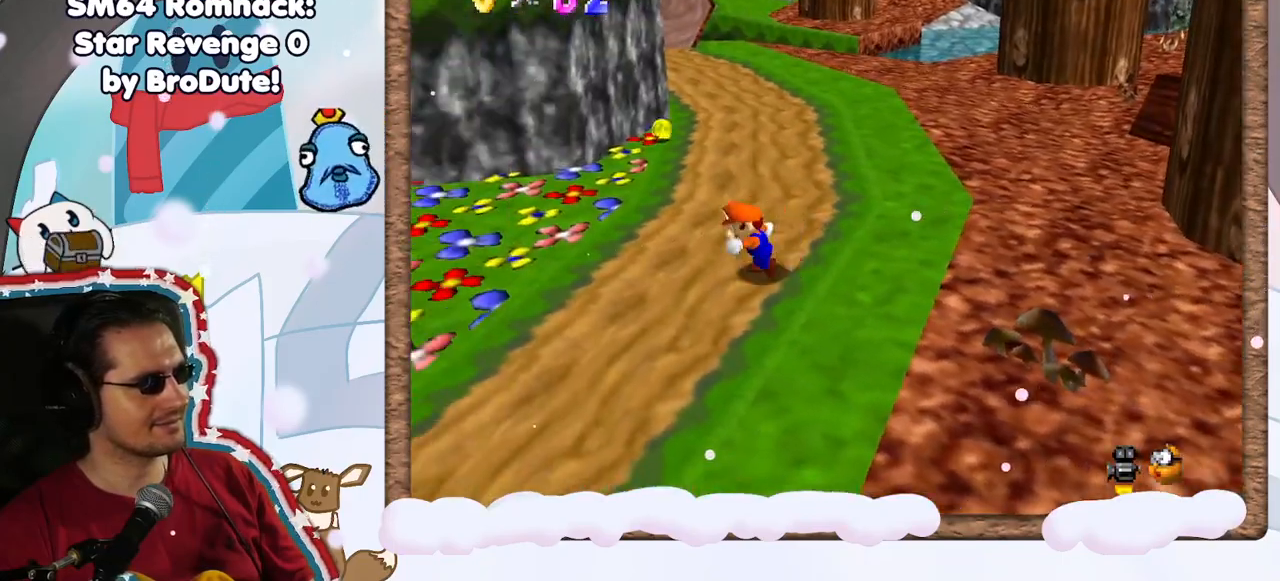
{"dt_ms": 500, "buttons": [], "left_stick": "up", "events": [[133, "left_stick", "up-left"], [367, "left_stick", "up"]]}
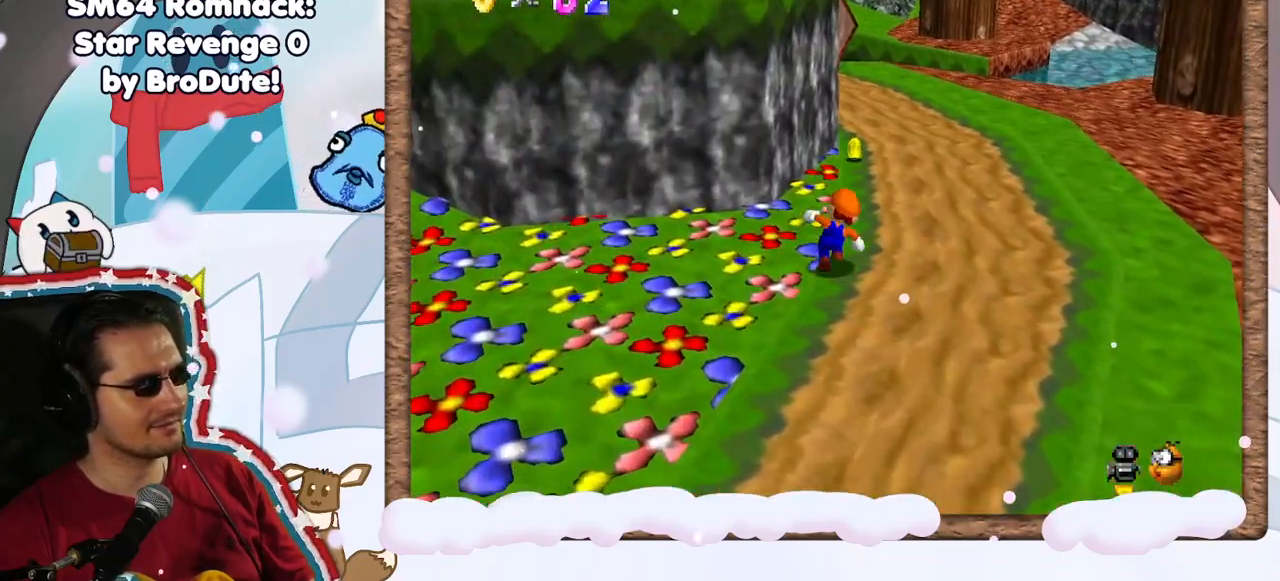
{"dt_ms": 500, "buttons": [], "left_stick": "up", "events": []}
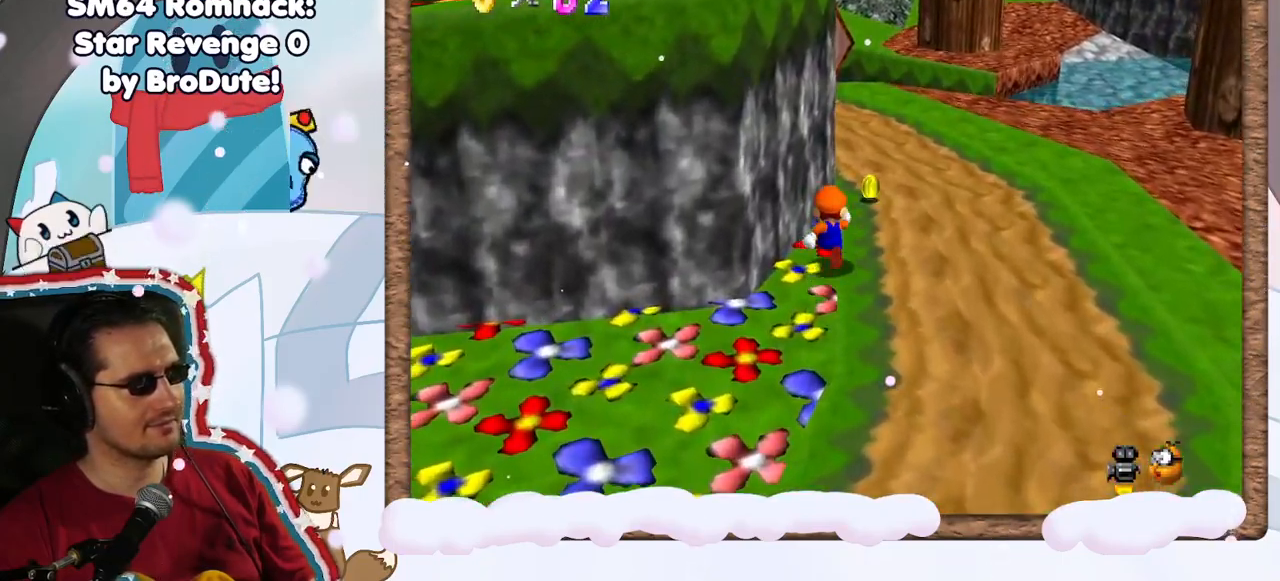
{"dt_ms": 500, "buttons": [], "left_stick": "up", "events": [[333, "C_LEFT", "down"], [450, "C_LEFT", "up"]]}
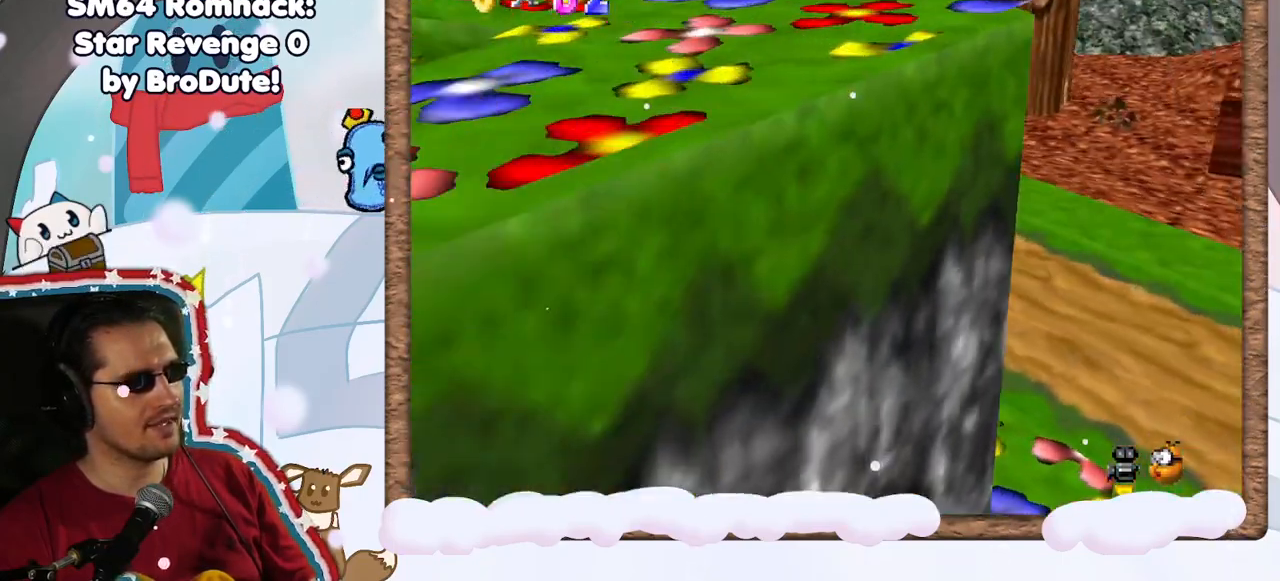
{"dt_ms": 500, "buttons": [], "left_stick": "left", "events": [[17, "left_stick", "up-left"], [350, "C_LEFT", "down"], [483, "C_LEFT", "up"], [500, "left_stick", "left"]]}